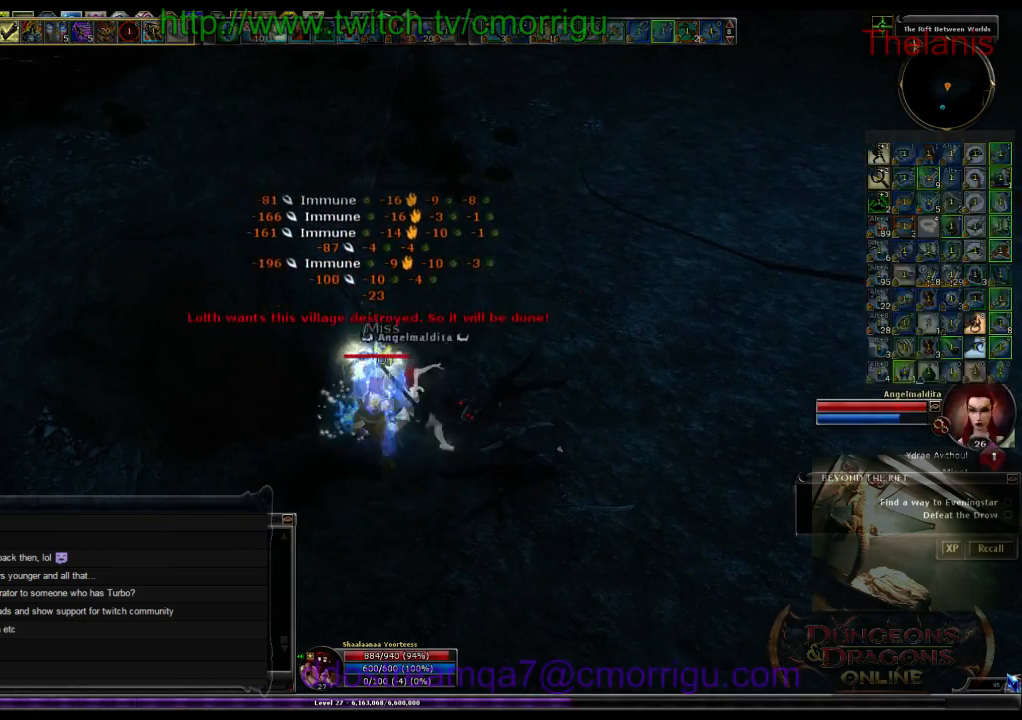
Gameplay with keyboard; each line is a JSON object with the keys held at the frame after it. "events" lists presses ("down") and releases ("up") of ".", "/", "0", "1", "2", "3", "4", "5", "6", "7", "8", "9", "a", "b", "backslash", "backspace", "c", "caps_lock", "comma", "ctrl_l", "ctrl_r", "d", "e", "equals", "escape", "f", "f1", "f10", "f11", "f12", "f2", "f3", "f4", "f5", "f6", "f7", "f8", "f9", "g", "h", "i", "j", "k", "l", "lbracket", "m", "minus", "n", "o", "p", "q", "quote", "r", "rbracket", "return", "s", "semicolon", "shift_l", "shift_r", "space", "t", "tab", "tilde", "u", "v", "w", "x", "y" and "z" between this image and that frame as [ms after this image, input, new state], when the widget could be followed in between. No other keys are recorded. Mouse input is not recorded.
{"keys": [], "events": []}
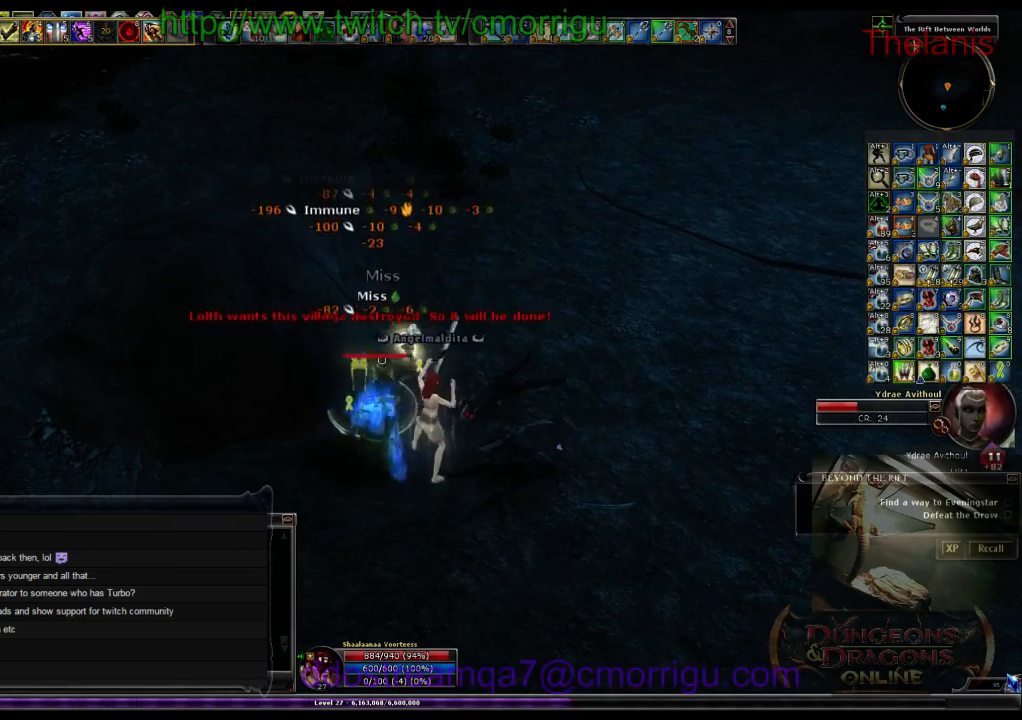
{"keys": [], "events": [[300, "1", "down"], [466, "1", "up"]]}
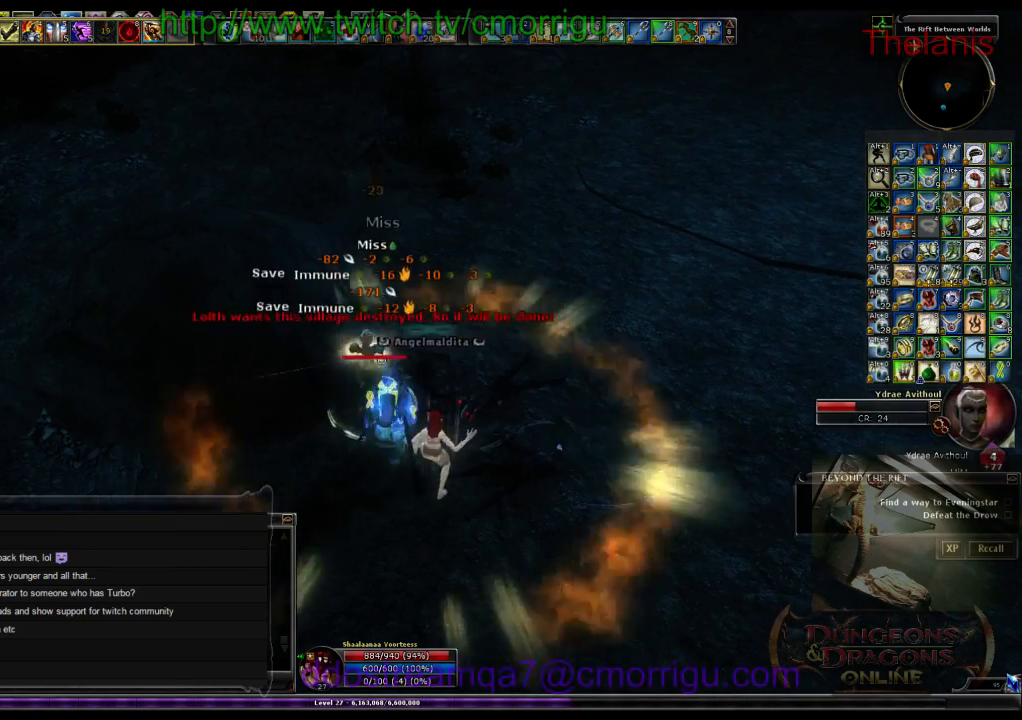
{"keys": [], "events": []}
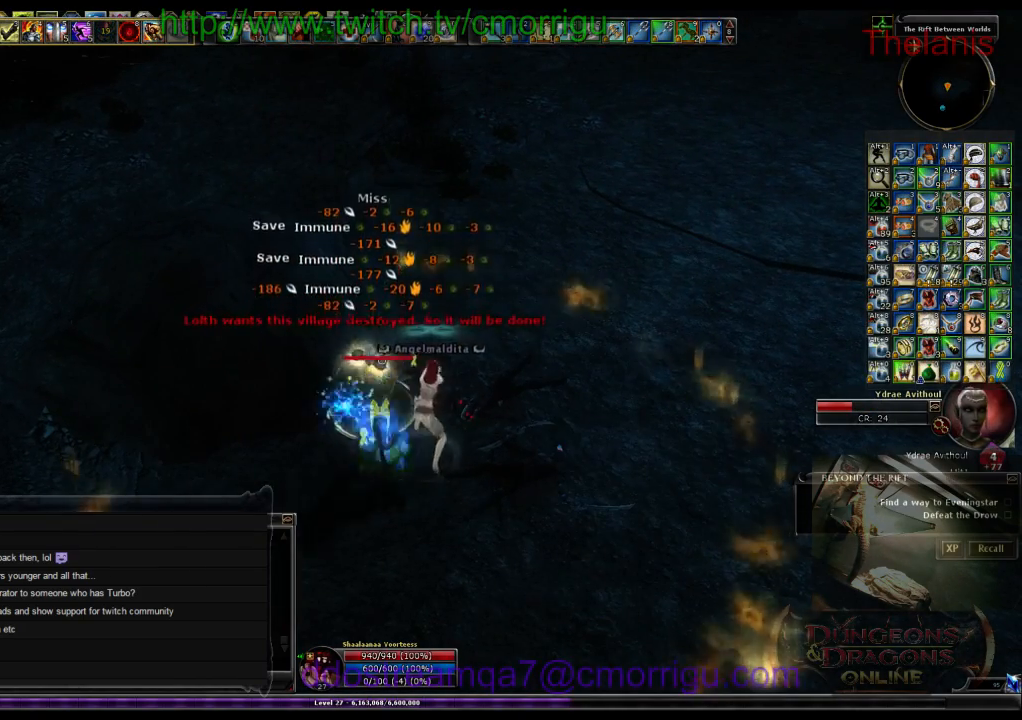
{"keys": [], "events": [[33, "2", "down"], [166, "2", "up"]]}
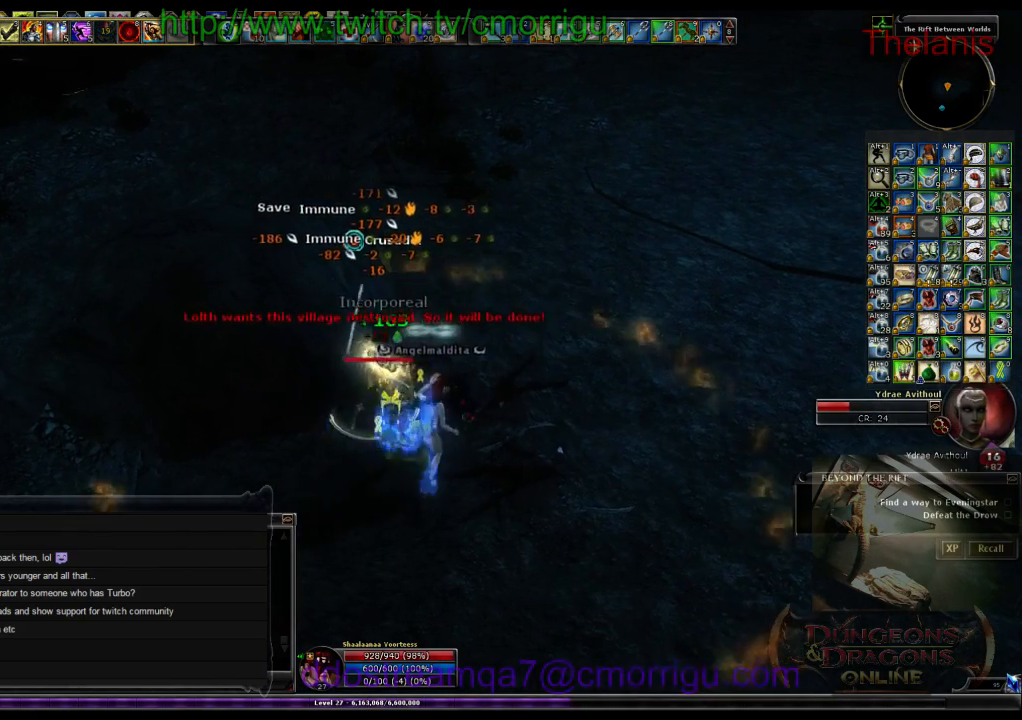
{"keys": [], "events": []}
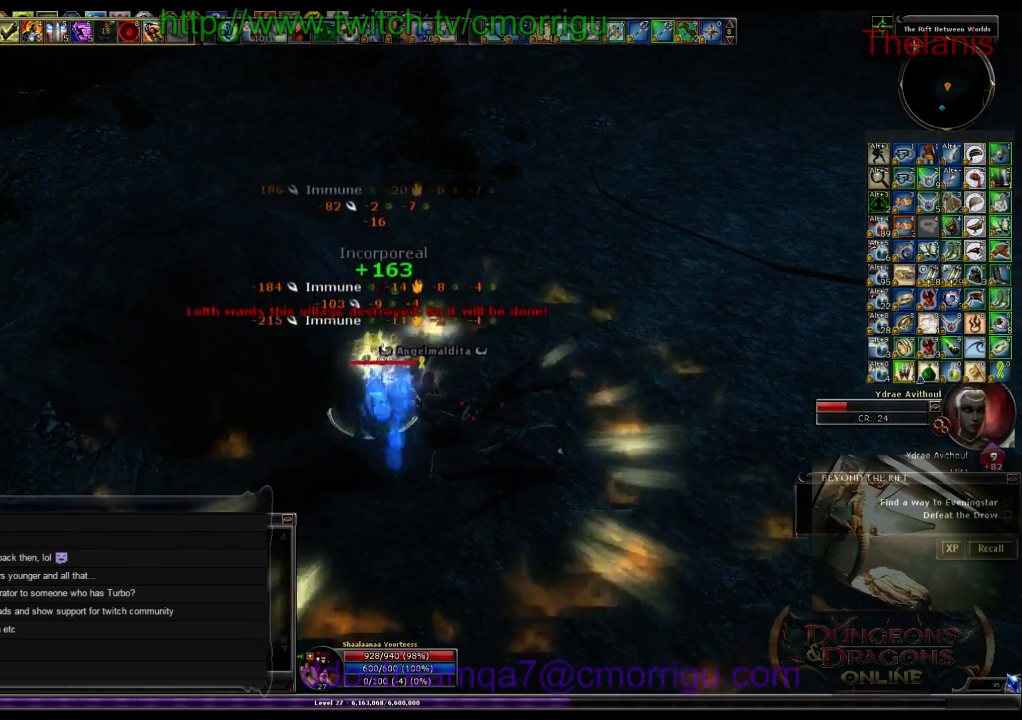
{"keys": [], "events": []}
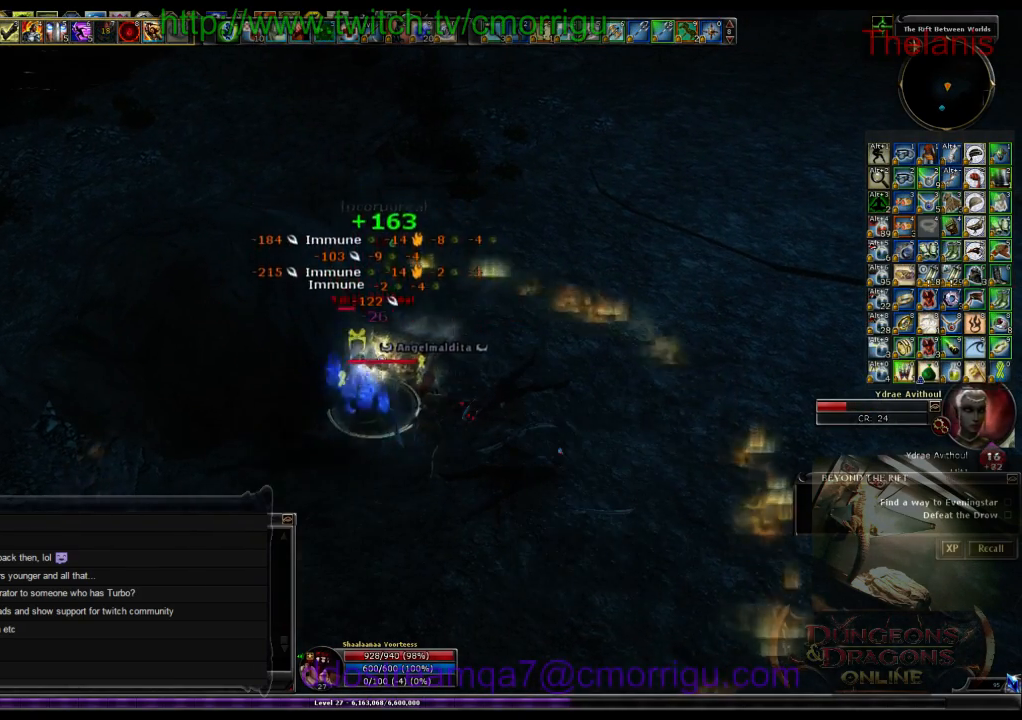
{"keys": [], "events": []}
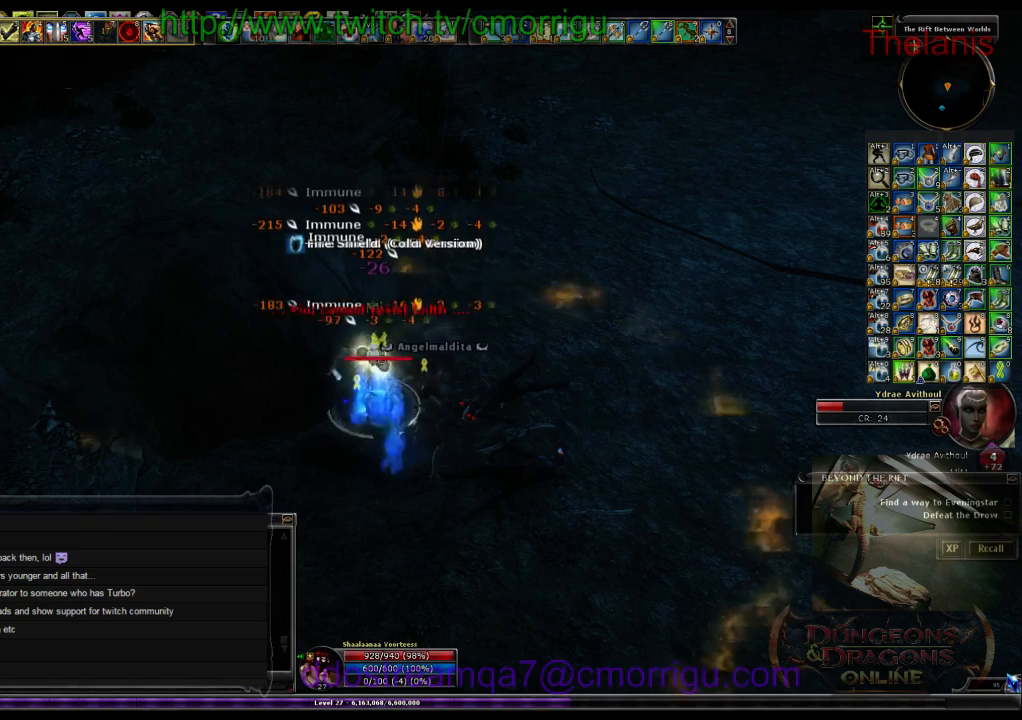
{"keys": [], "events": []}
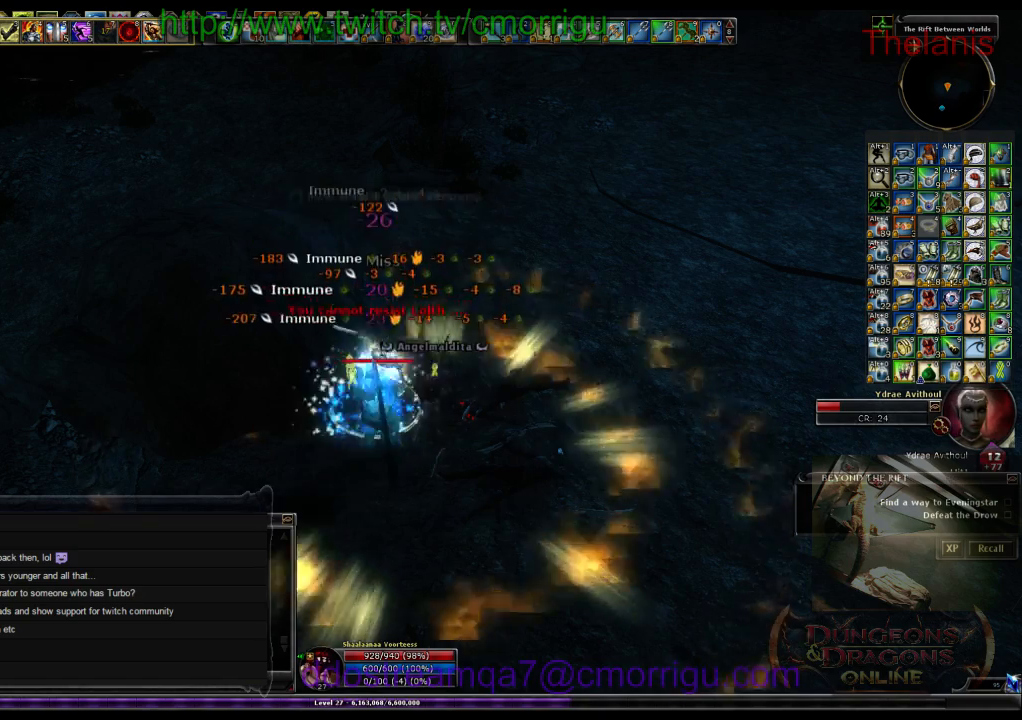
{"keys": [], "events": []}
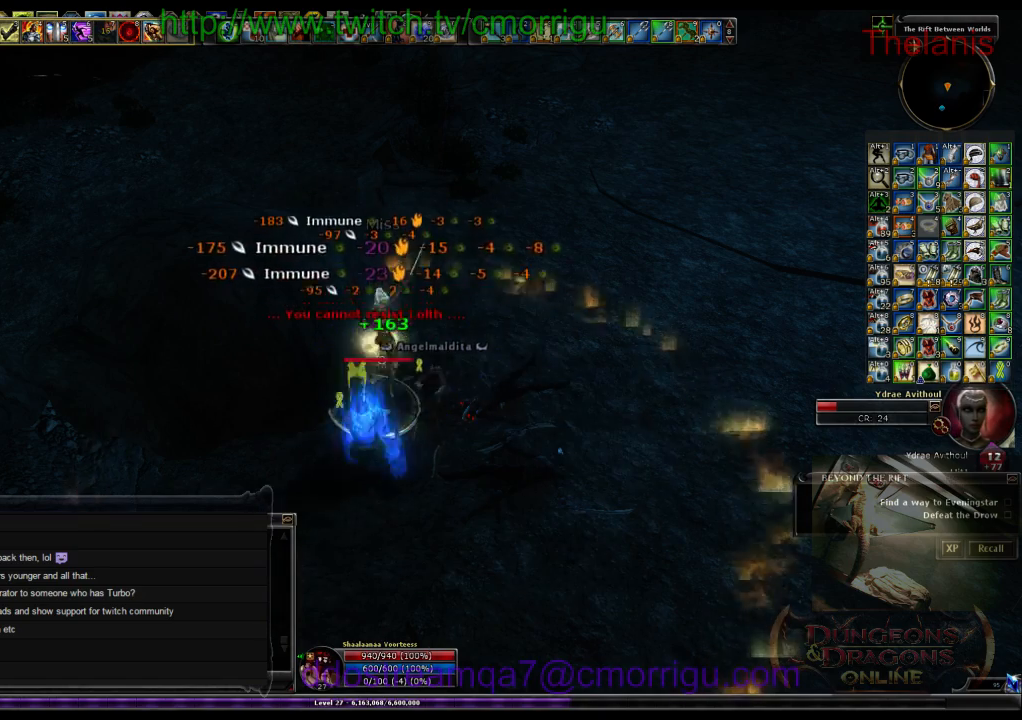
{"keys": [], "events": []}
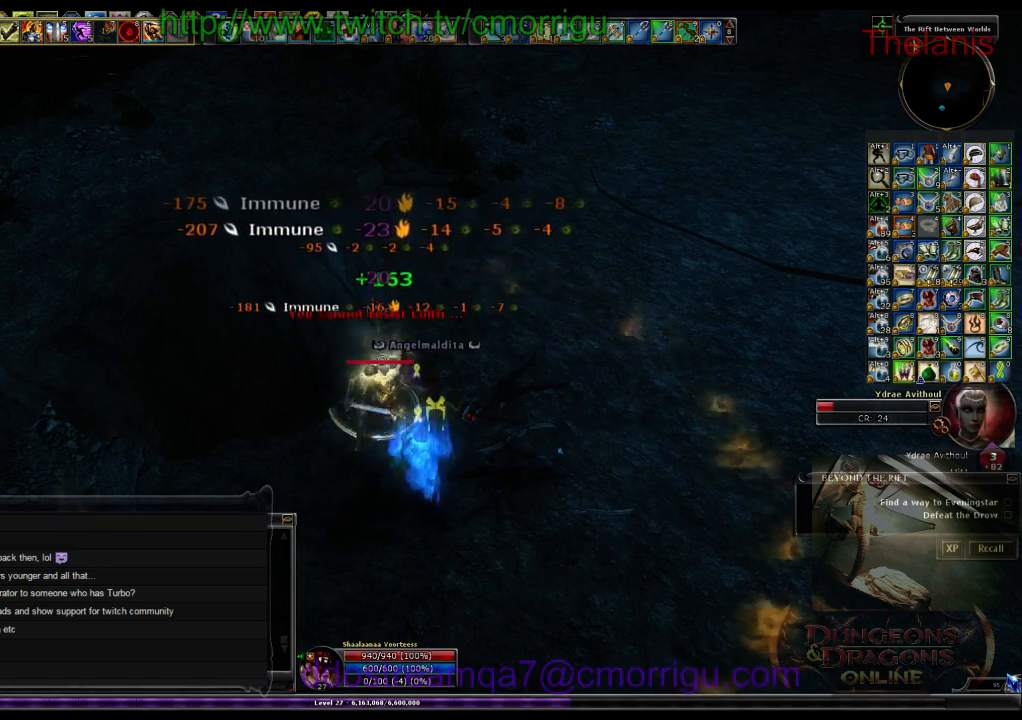
{"keys": [], "events": [[200, "1", "down"], [366, "1", "up"]]}
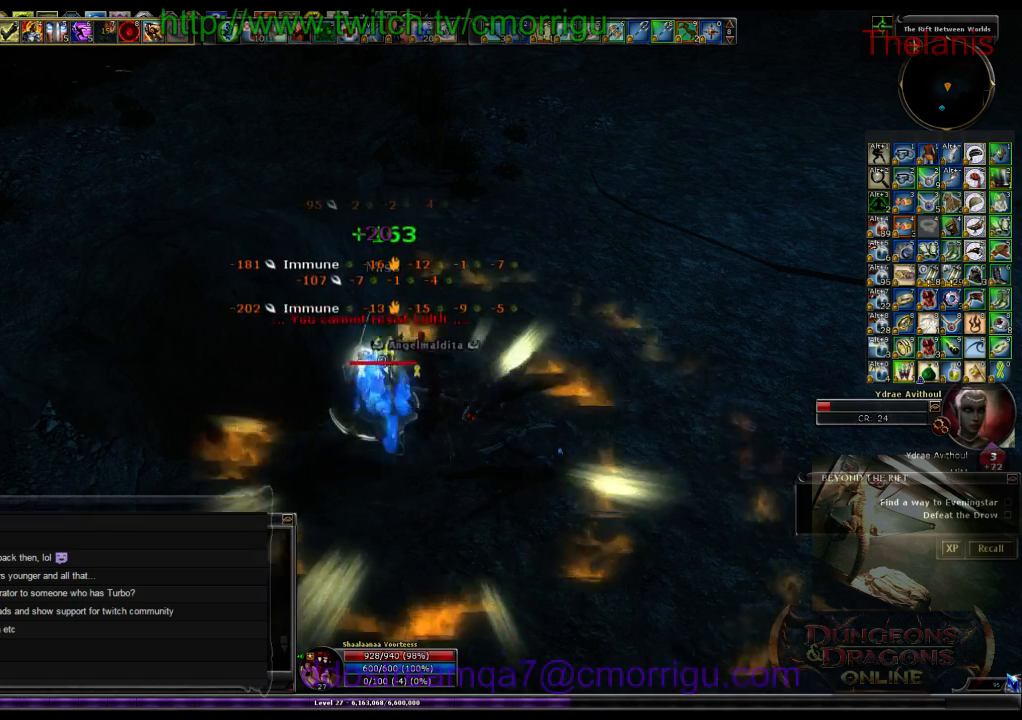
{"keys": [], "events": []}
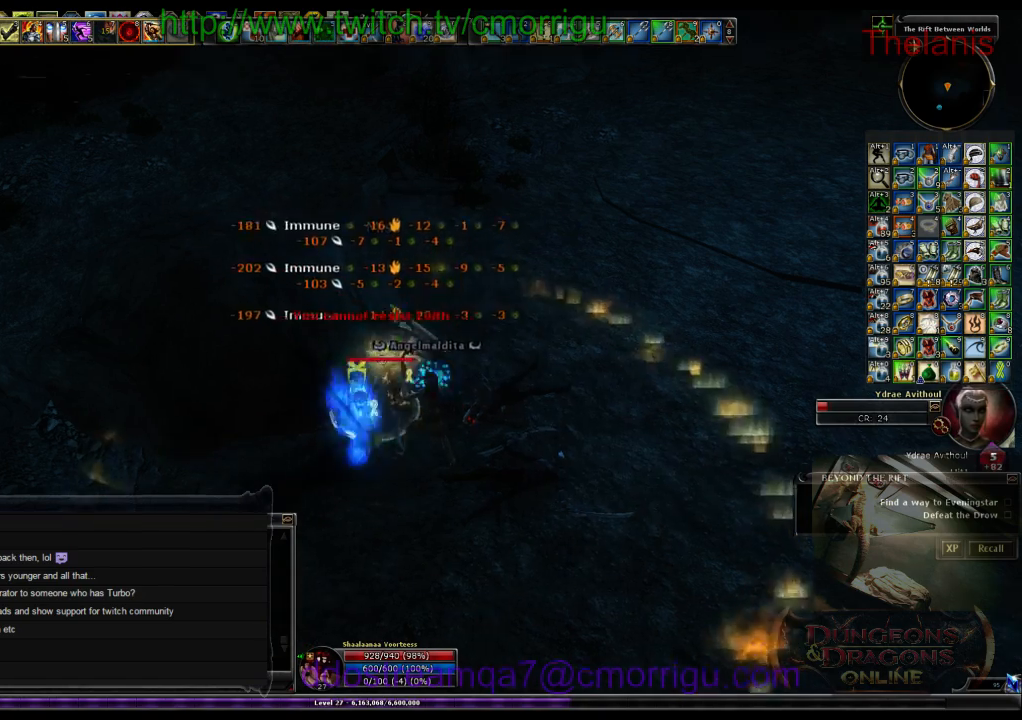
{"keys": [], "events": []}
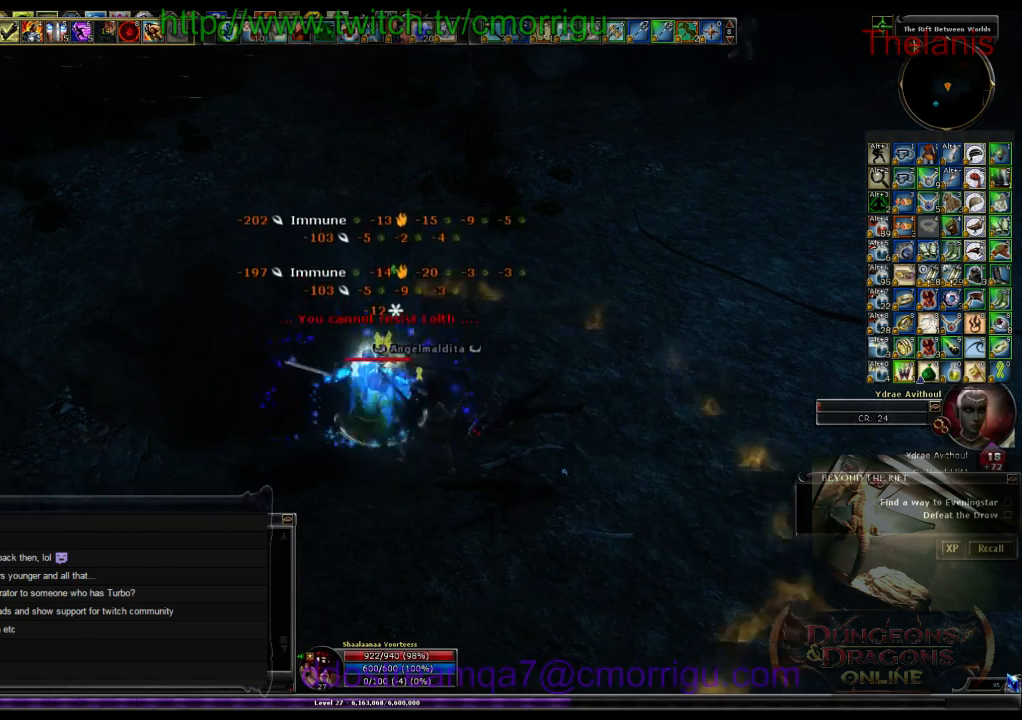
{"keys": [], "events": []}
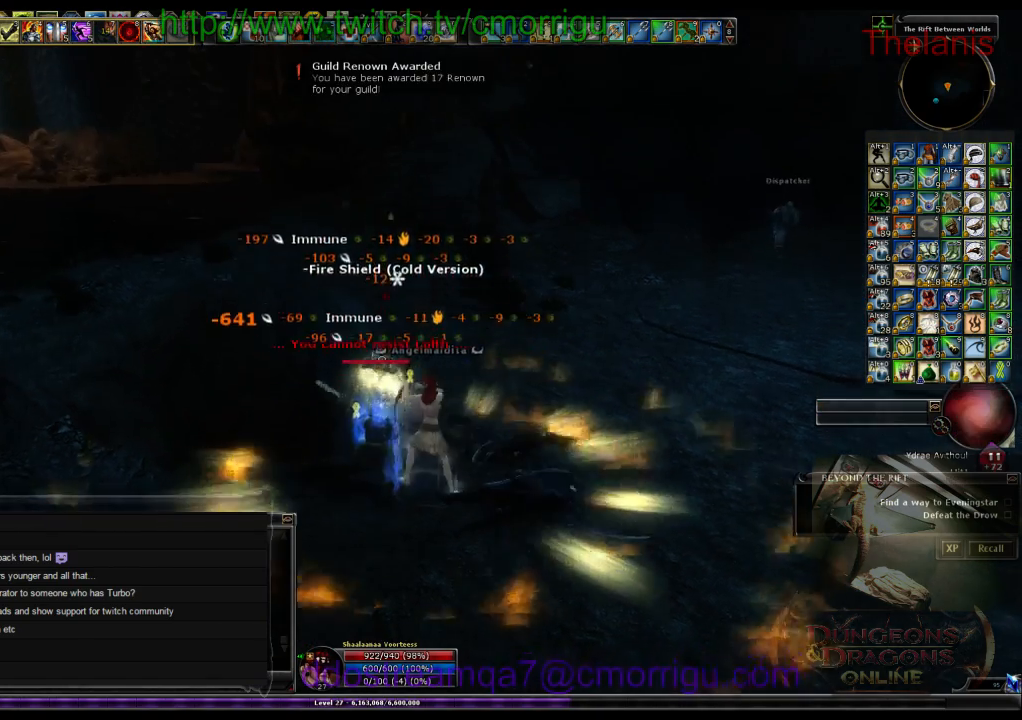
{"keys": [], "events": []}
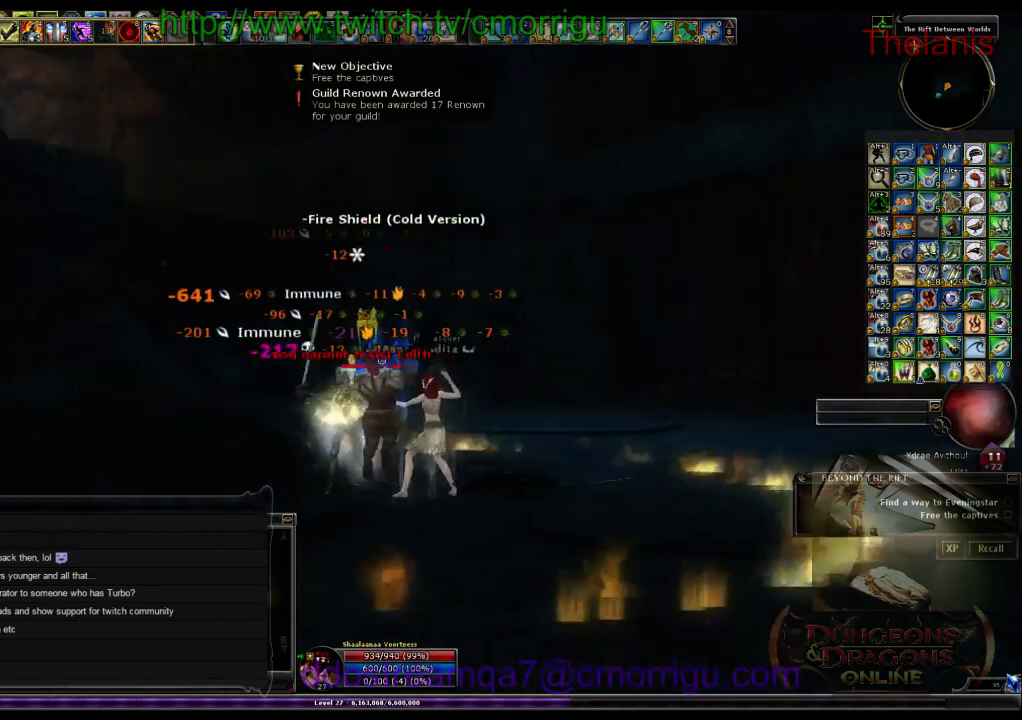
{"keys": ["d", "w"], "events": [[233, "d", "down"], [300, "w", "down"]]}
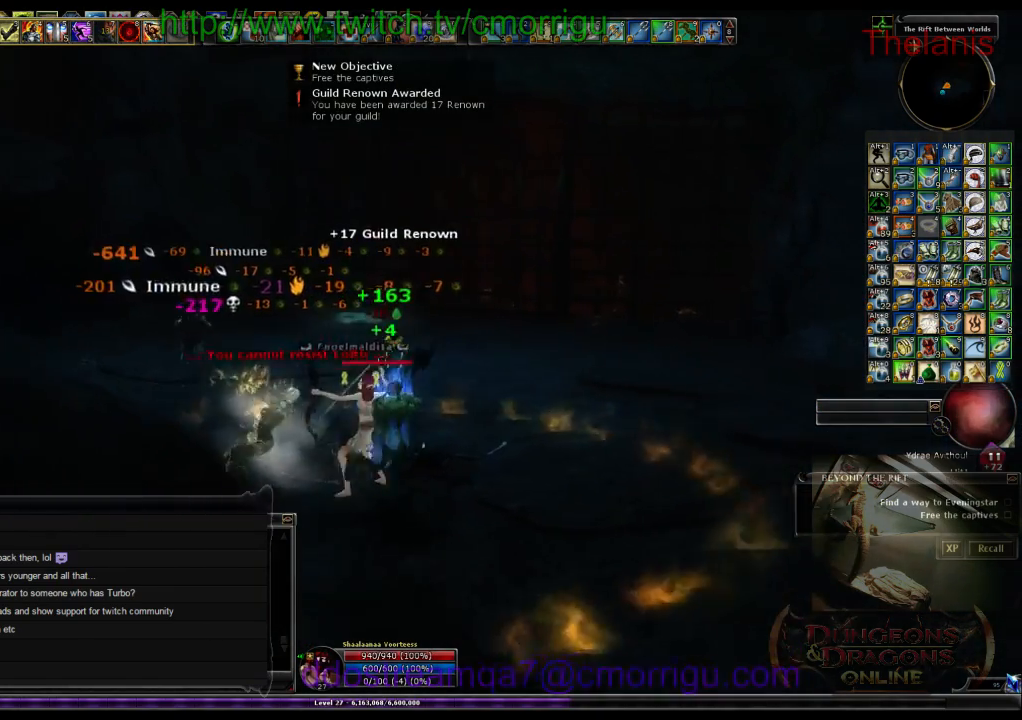
{"keys": ["d", "w"], "events": []}
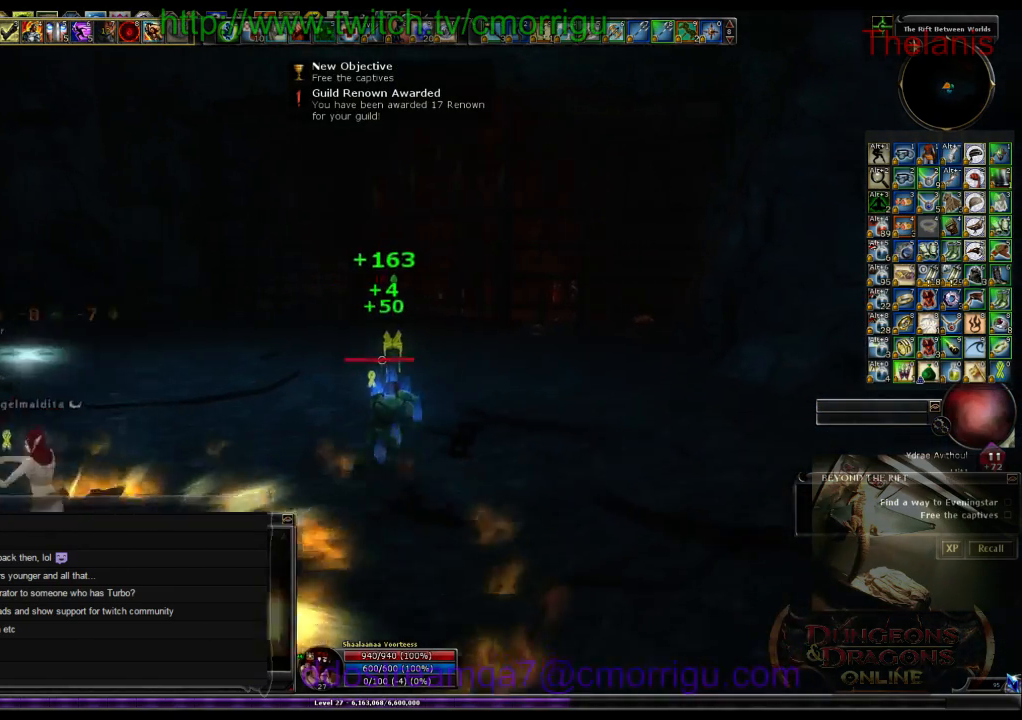
{"keys": ["w"], "events": [[133, "d", "up"]]}
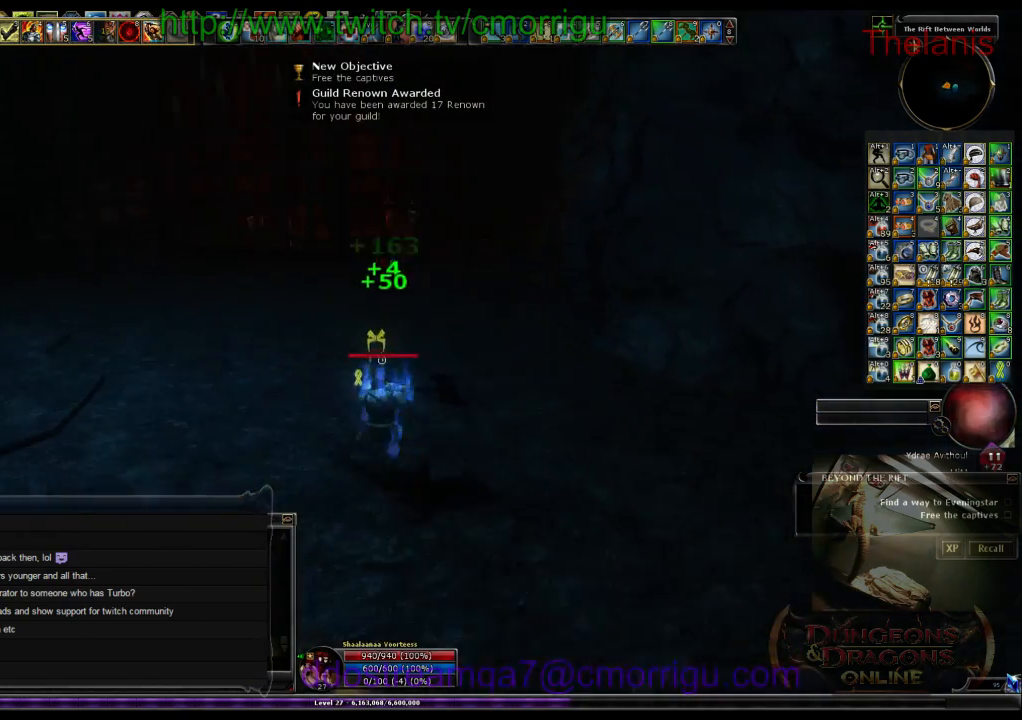
{"keys": ["w"], "events": []}
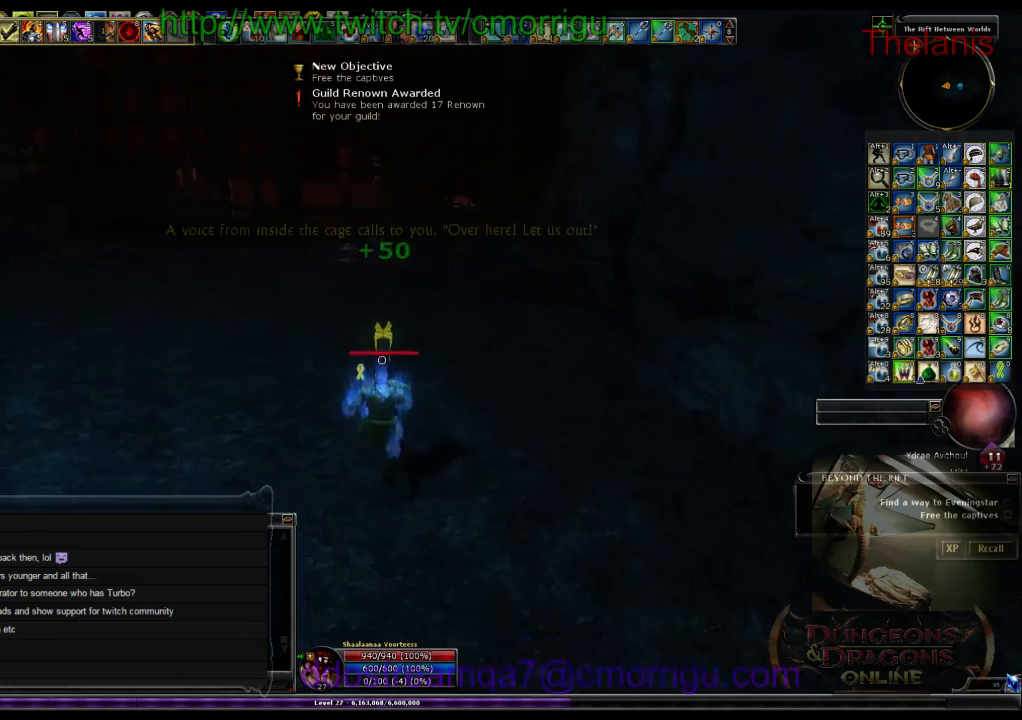
{"keys": ["w"], "events": []}
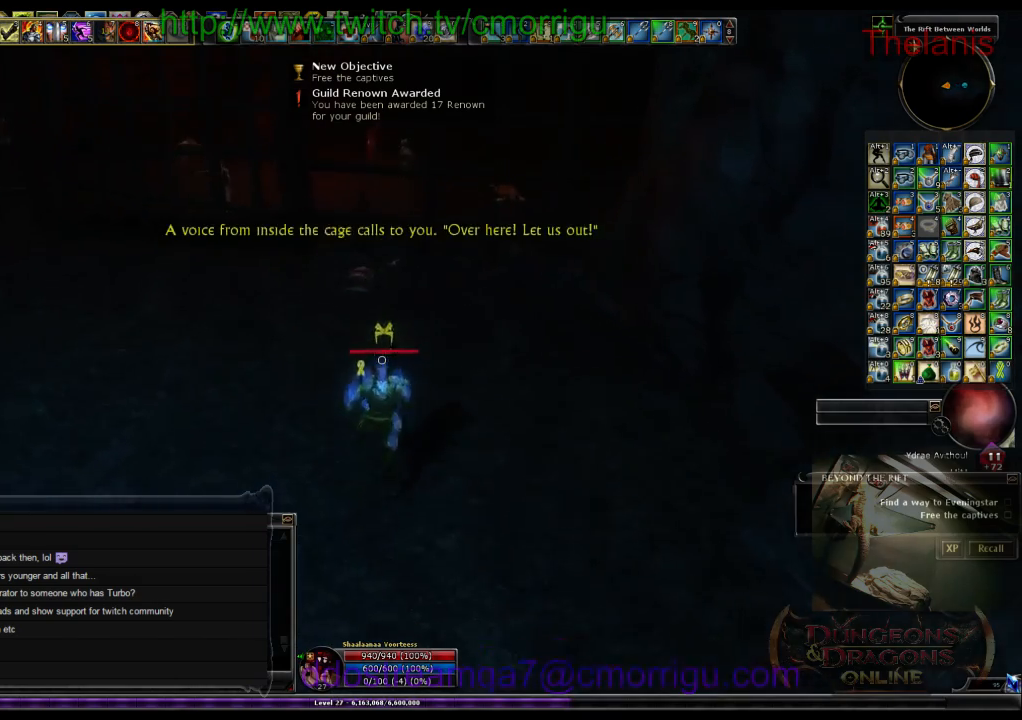
{"keys": ["e"], "events": [[466, "w", "up"], [500, "e", "down"]]}
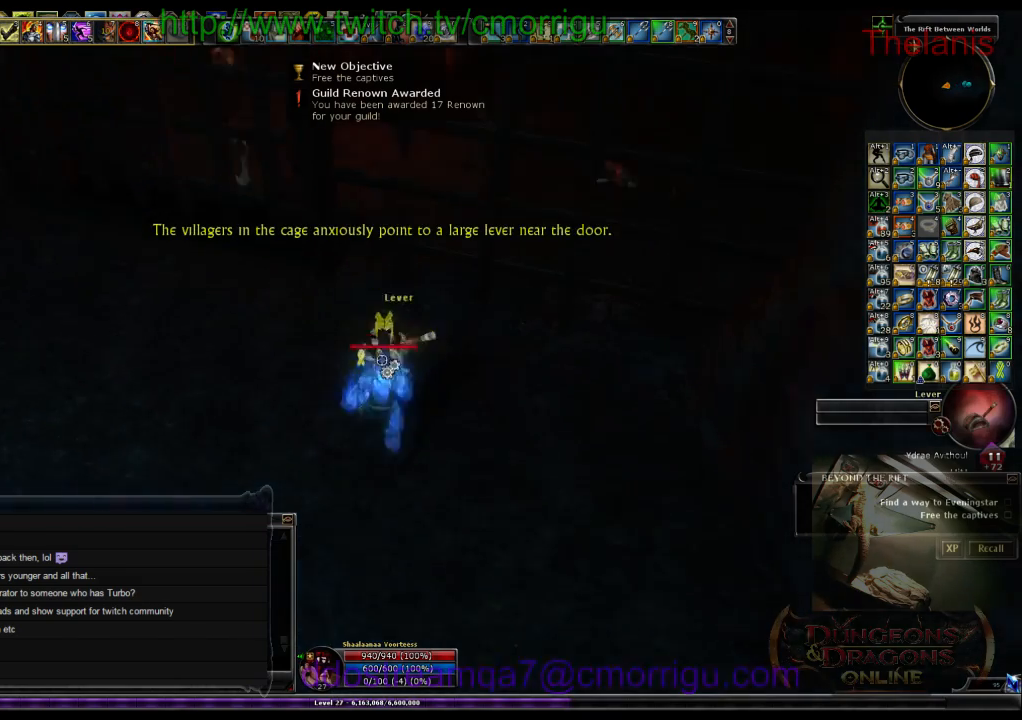
{"keys": [], "events": [[200, "e", "up"]]}
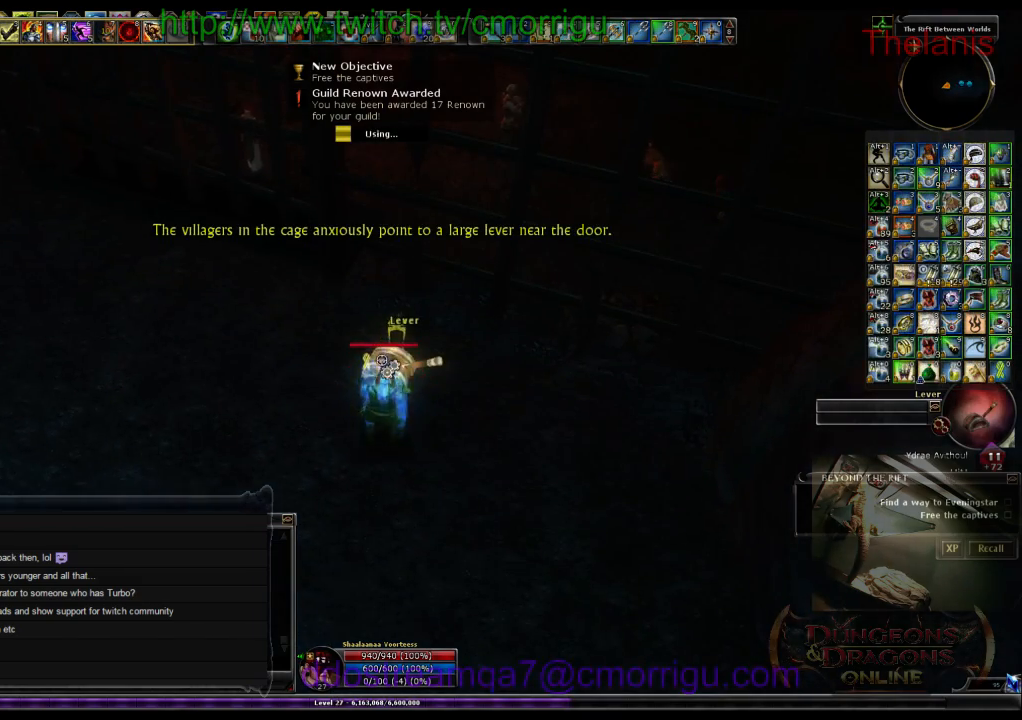
{"keys": [], "events": []}
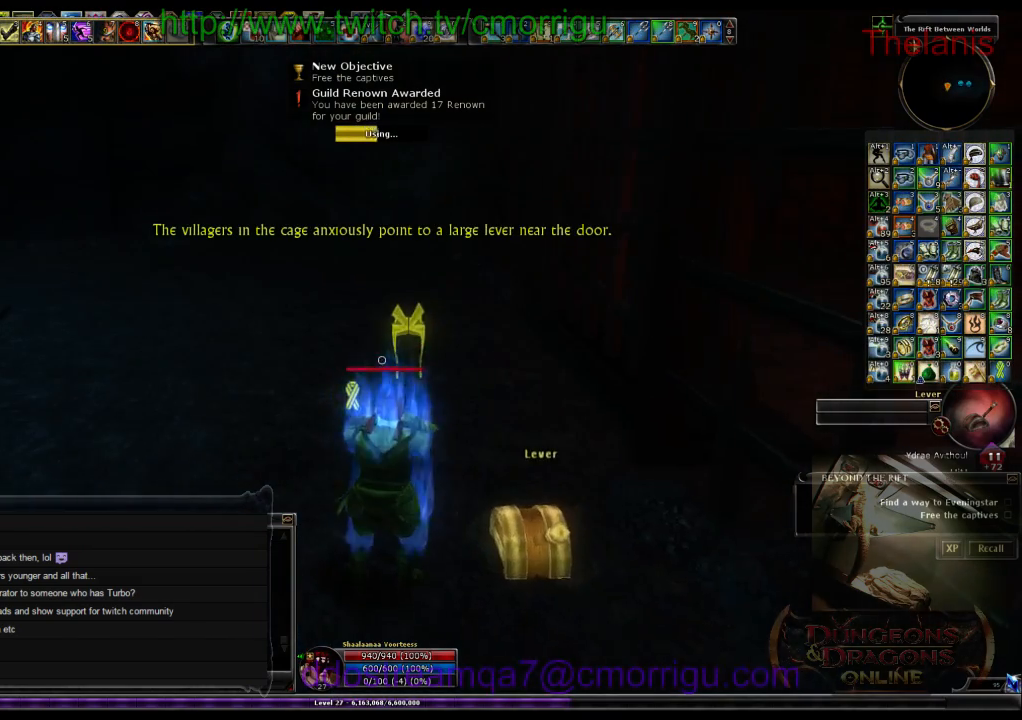
{"keys": [], "events": []}
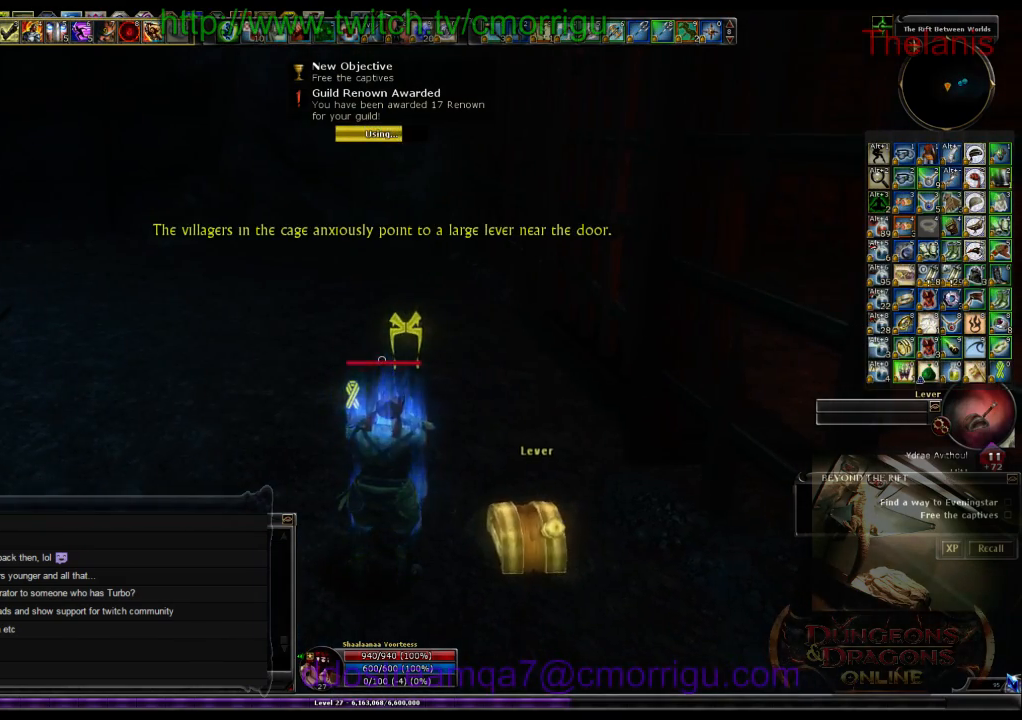
{"keys": [], "events": []}
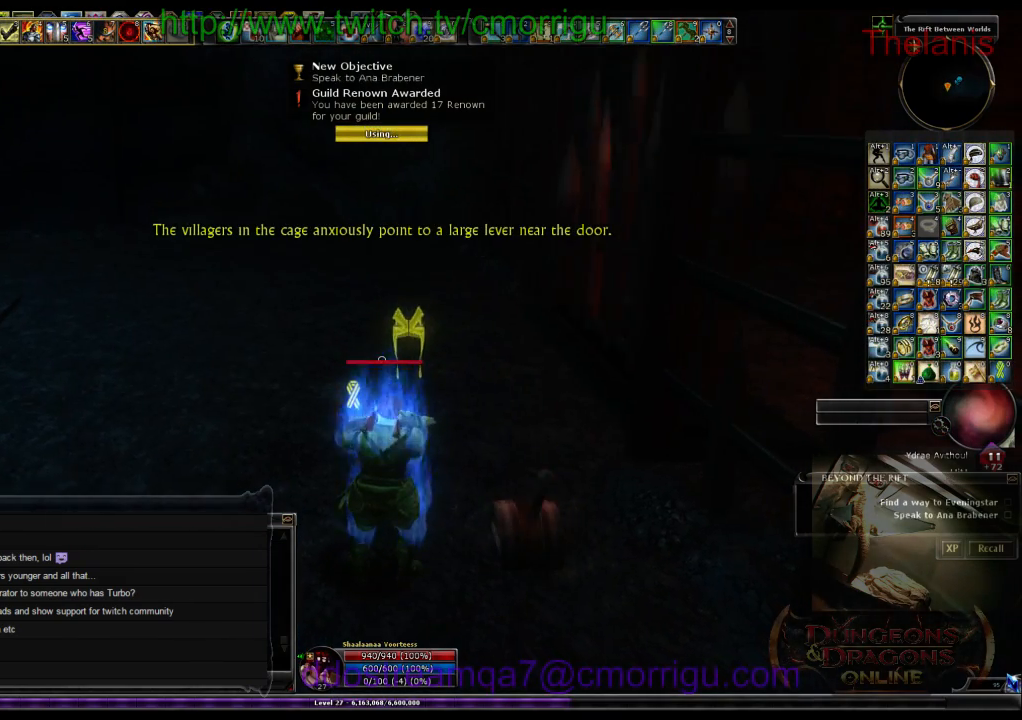
{"keys": [], "events": []}
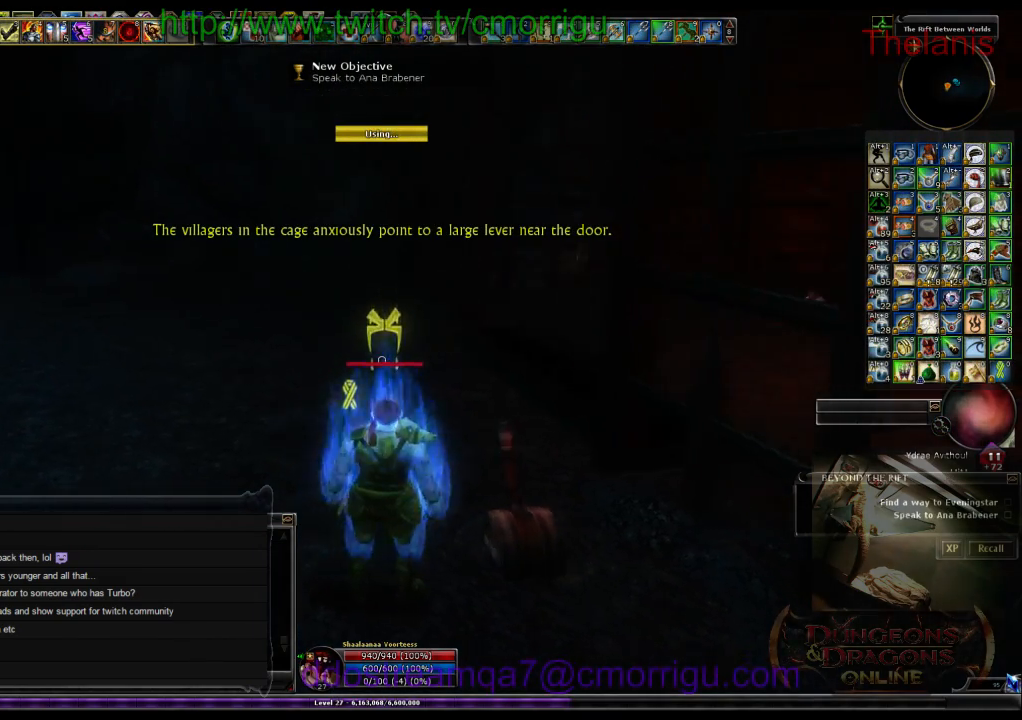
{"keys": ["a"], "events": [[133, "a", "down"]]}
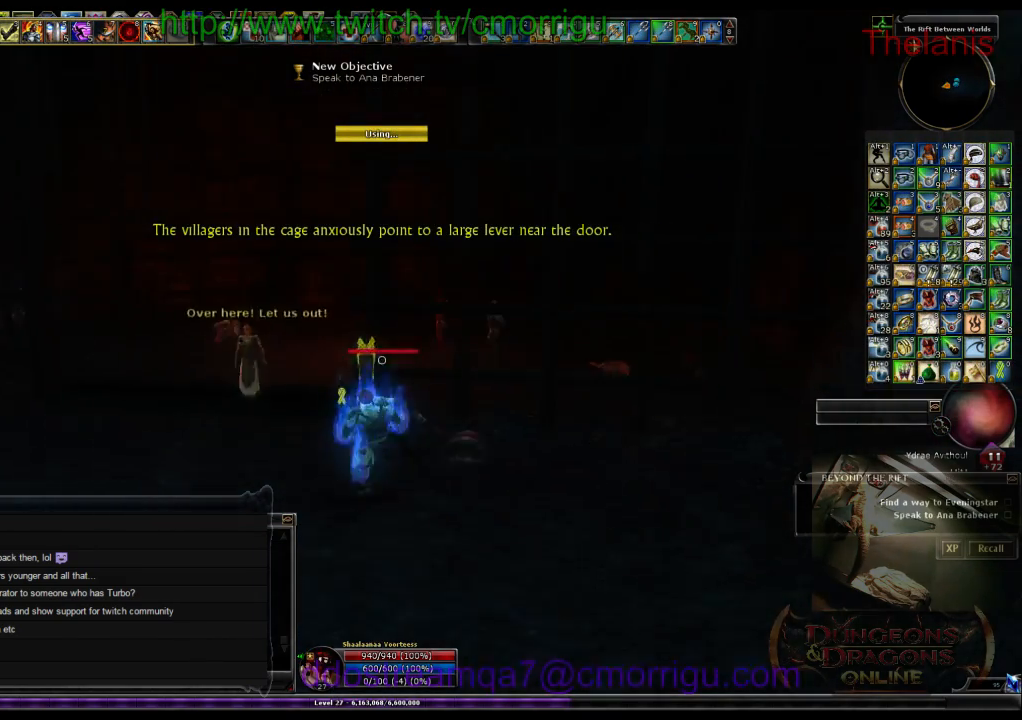
{"keys": ["a", "w"], "events": [[433, "w", "down"]]}